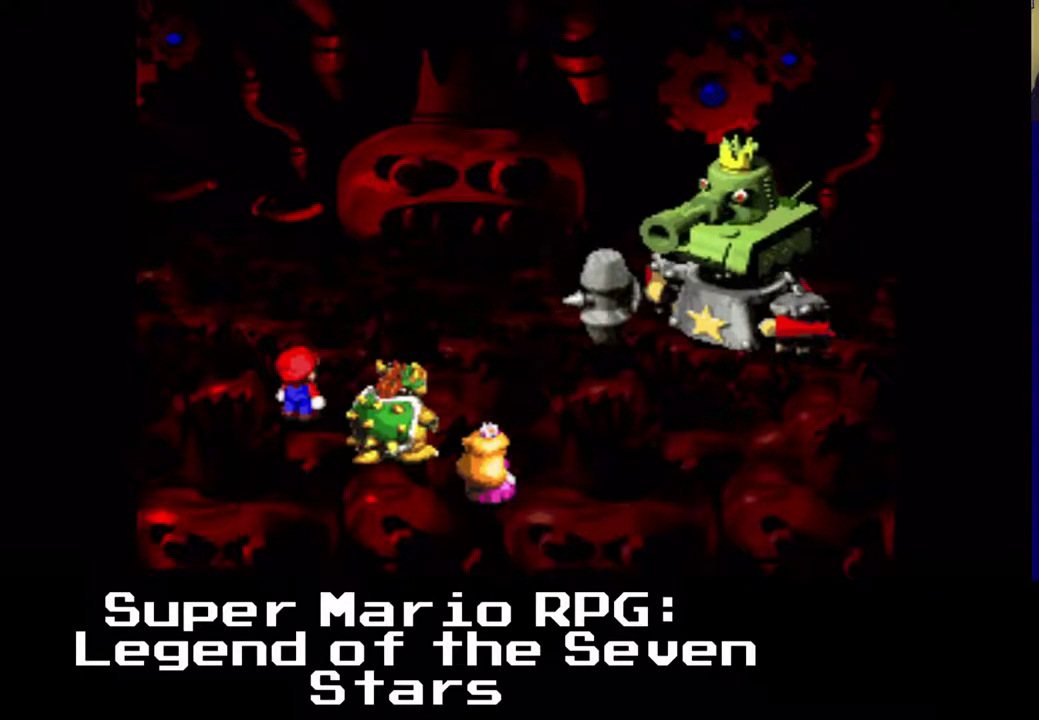
Gameplay with a controller (Xbox layout); each line is a JSON object with the inputs held at the frame after it. "events" lists button and stick changes between this image and that frame as [ms after this image, input, new state], when the widget could be followed in between. Not read: left_stick right_stick.
{"buttons": [], "events": []}
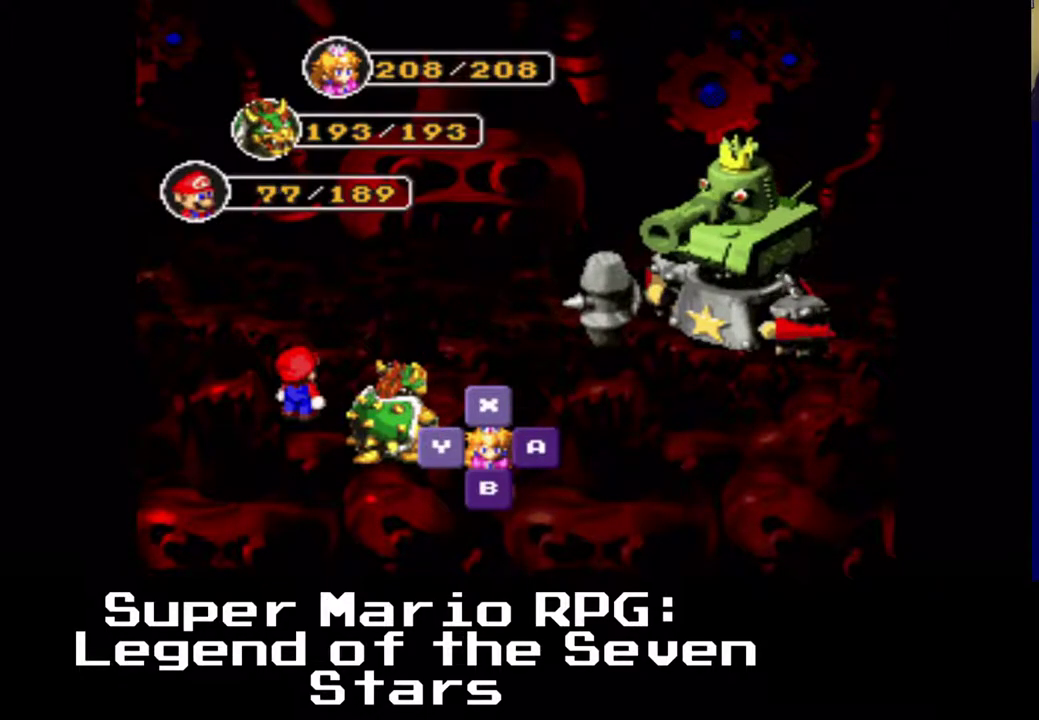
{"buttons": [], "events": [[217, "B", "down"], [383, "B", "up"]]}
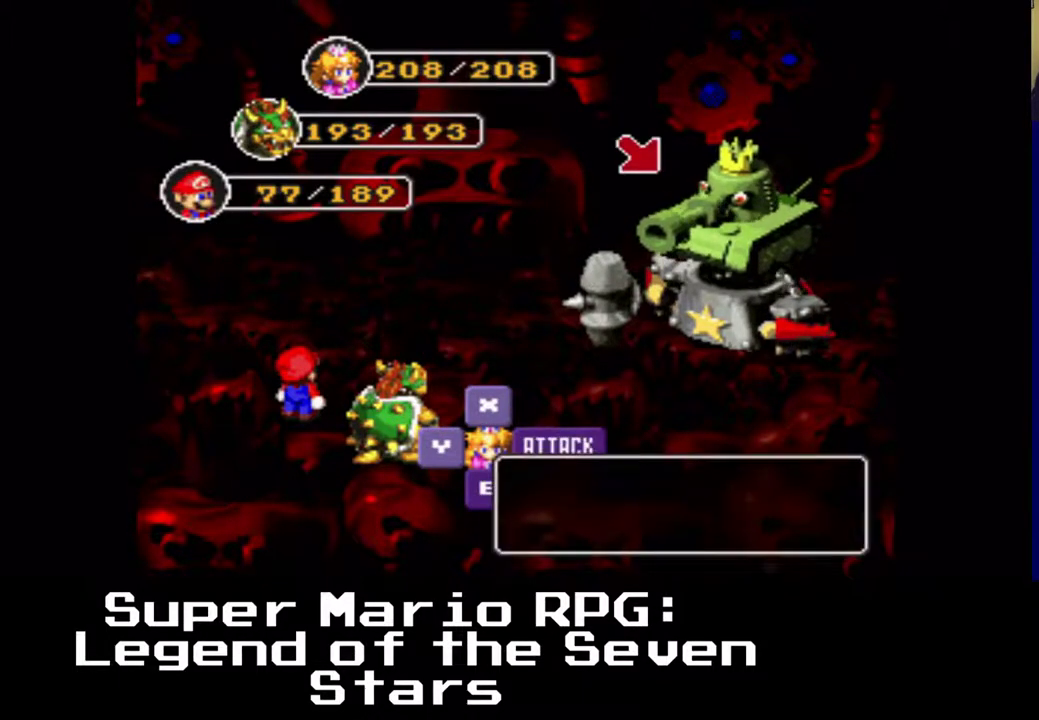
{"buttons": [], "events": []}
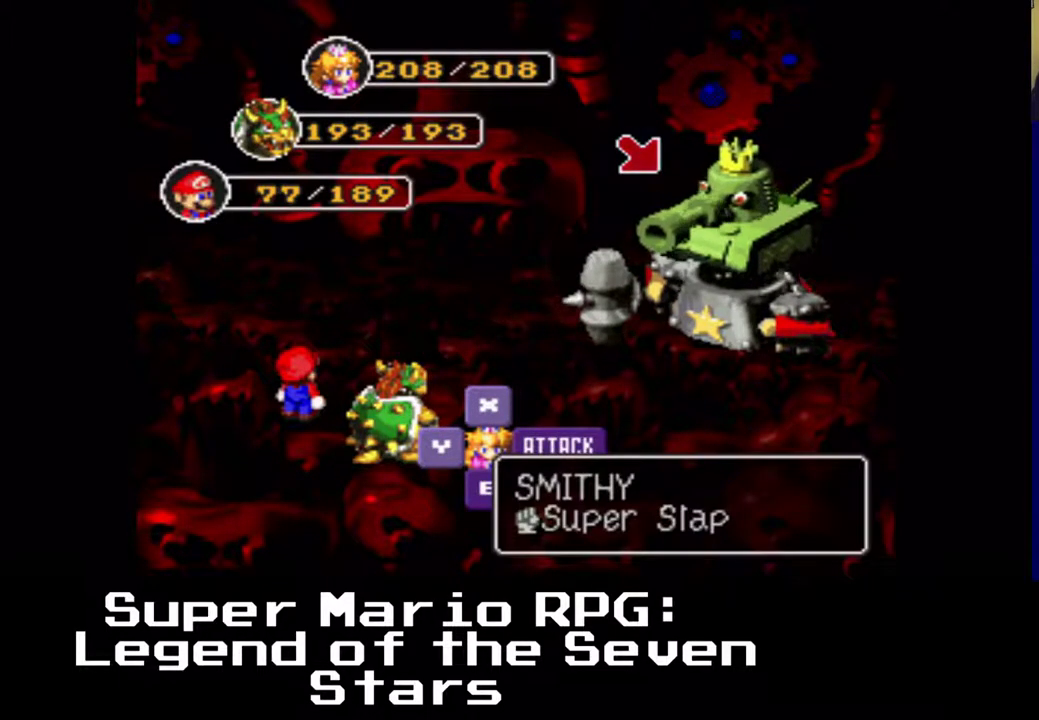
{"buttons": [], "events": [[217, "X", "down"], [367, "X", "up"]]}
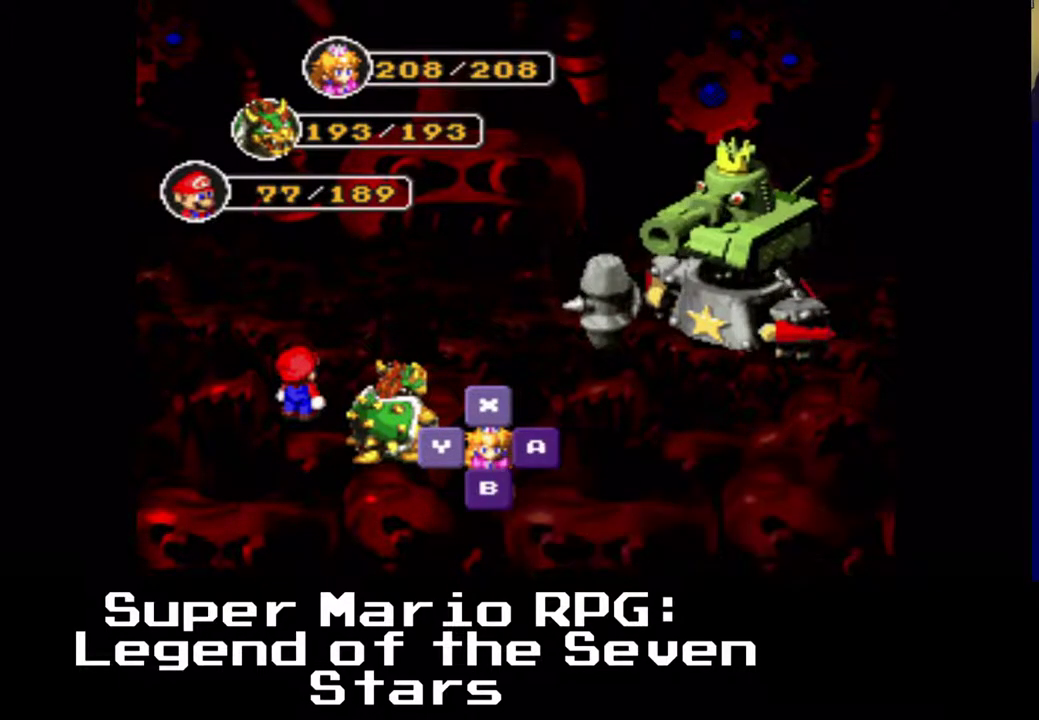
{"buttons": [], "events": []}
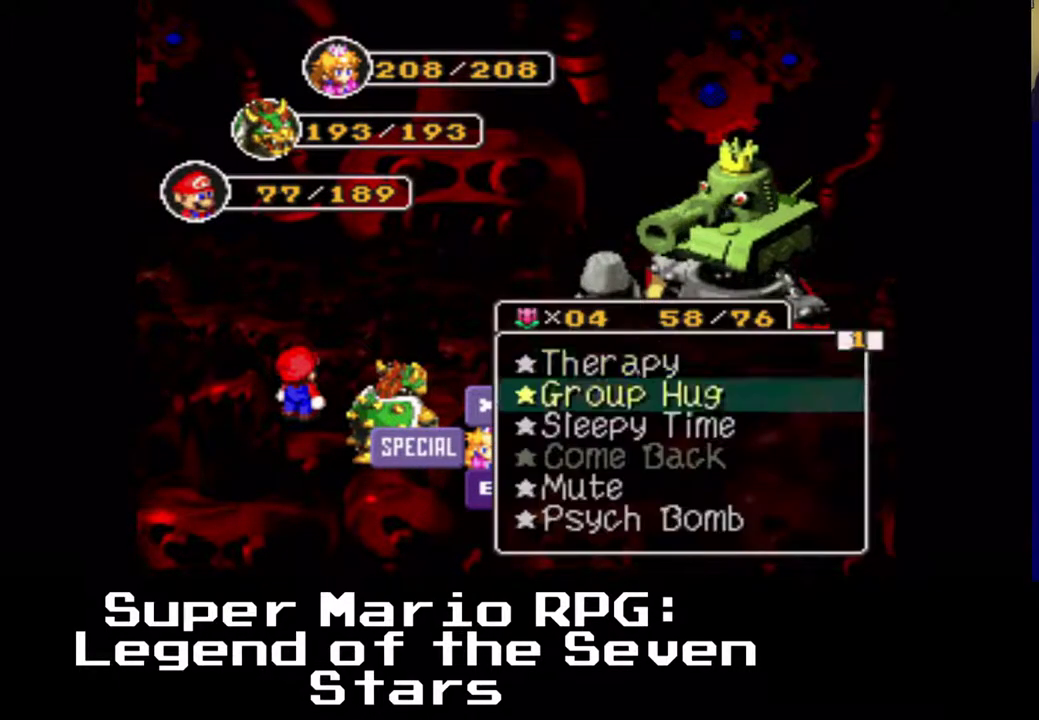
{"buttons": [], "events": [[17, "DPAD_UP", "down"], [100, "DPAD_UP", "up"], [267, "DPAD_UP", "down"], [333, "DPAD_UP", "up"]]}
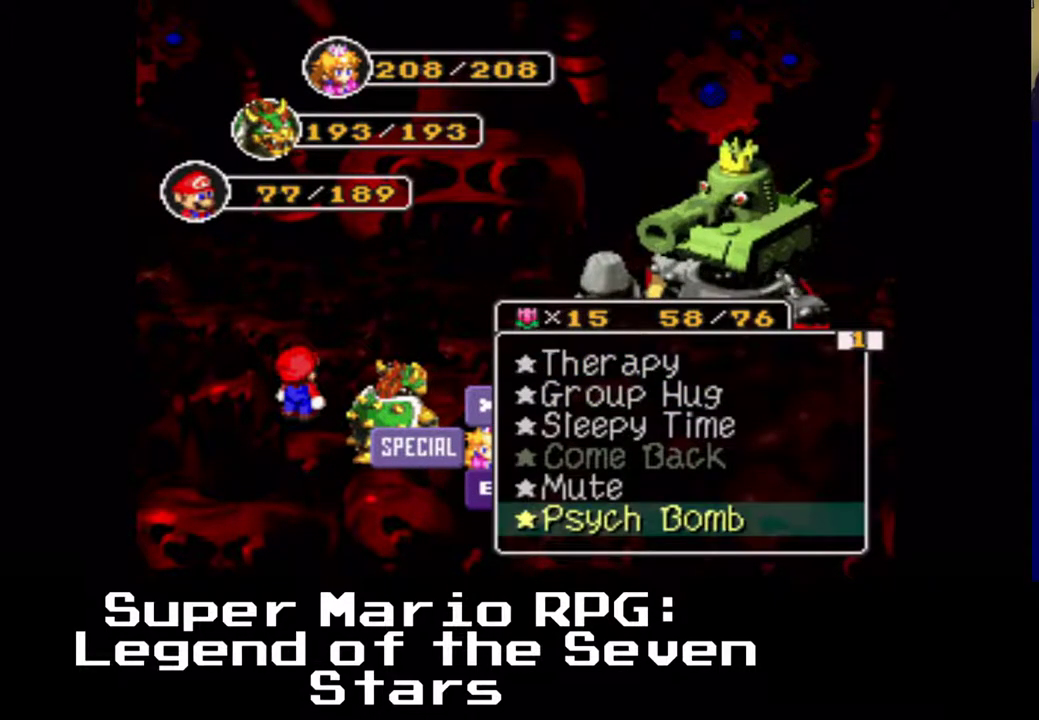
{"buttons": [], "events": [[167, "DPAD_DOWN", "down"], [233, "DPAD_DOWN", "up"]]}
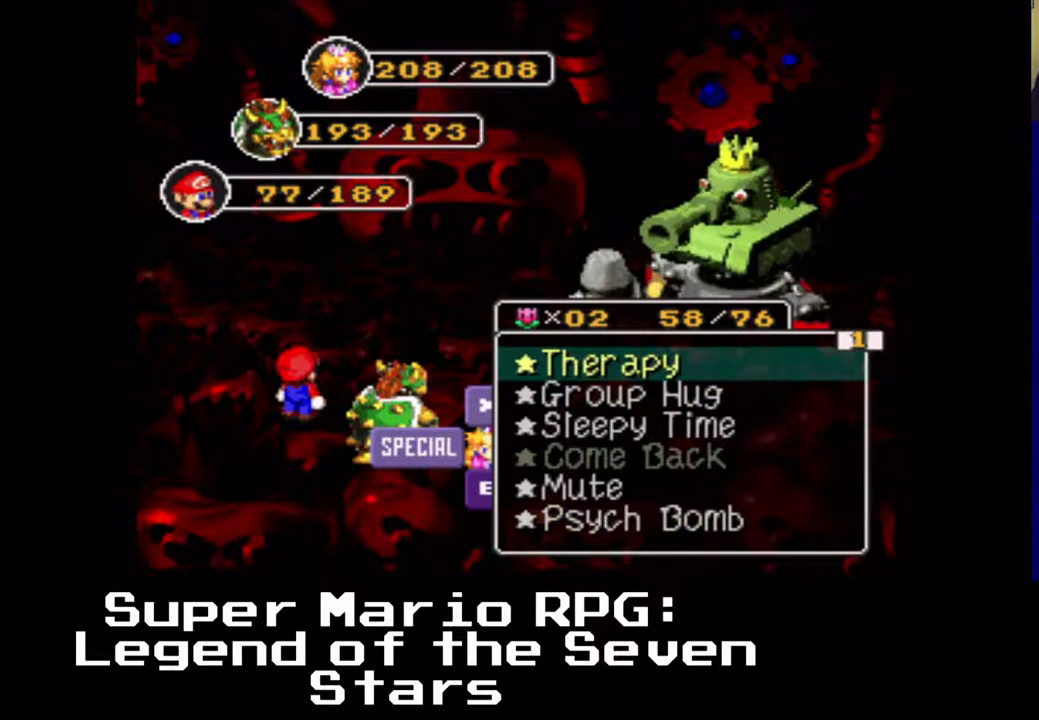
{"buttons": [], "events": [[50, "X", "down"], [183, "X", "up"]]}
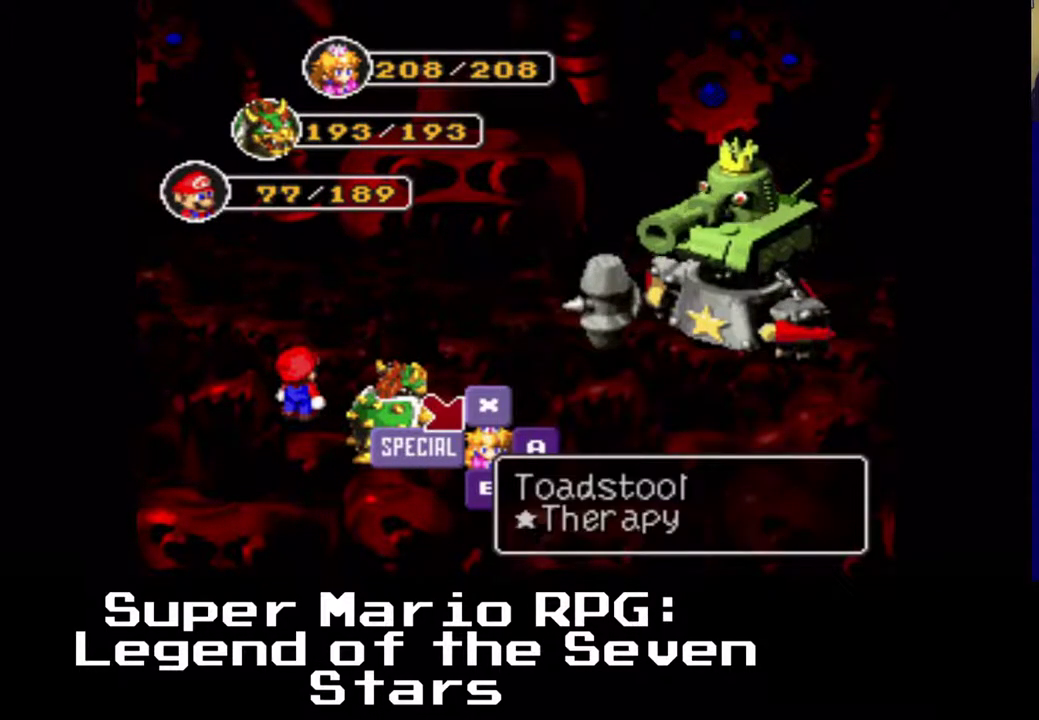
{"buttons": [], "events": [[117, "DPAD_LEFT", "down"], [250, "DPAD_LEFT", "up"], [333, "DPAD_LEFT", "down"], [367, "DPAD_LEFT", "up"]]}
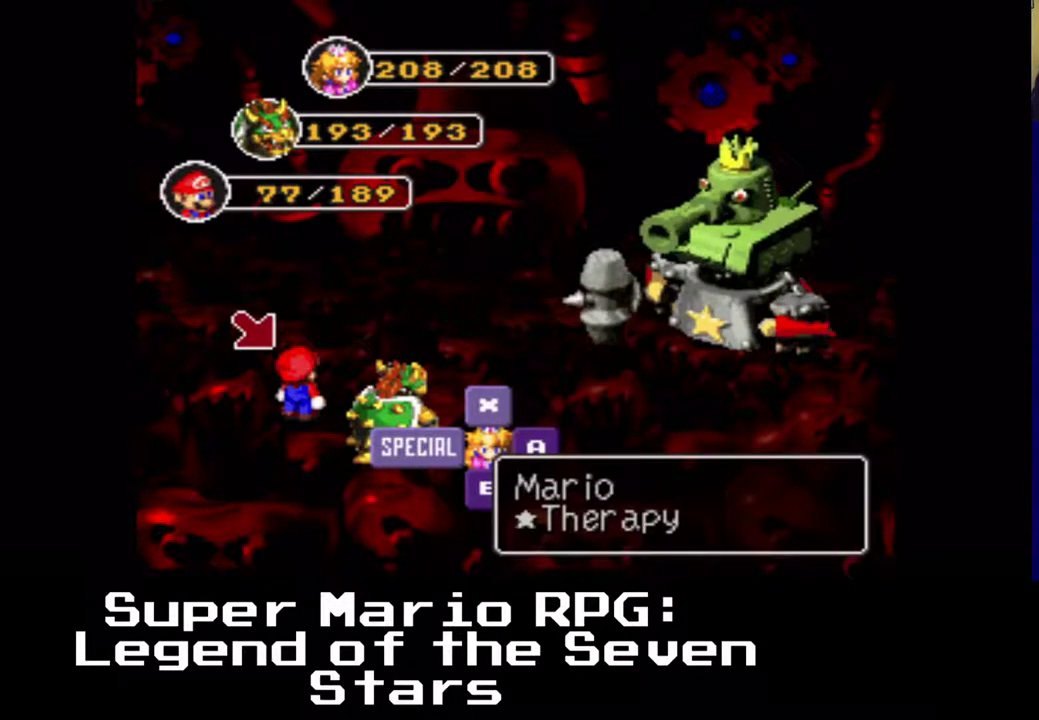
{"buttons": [], "events": [[300, "X", "down"], [450, "X", "up"]]}
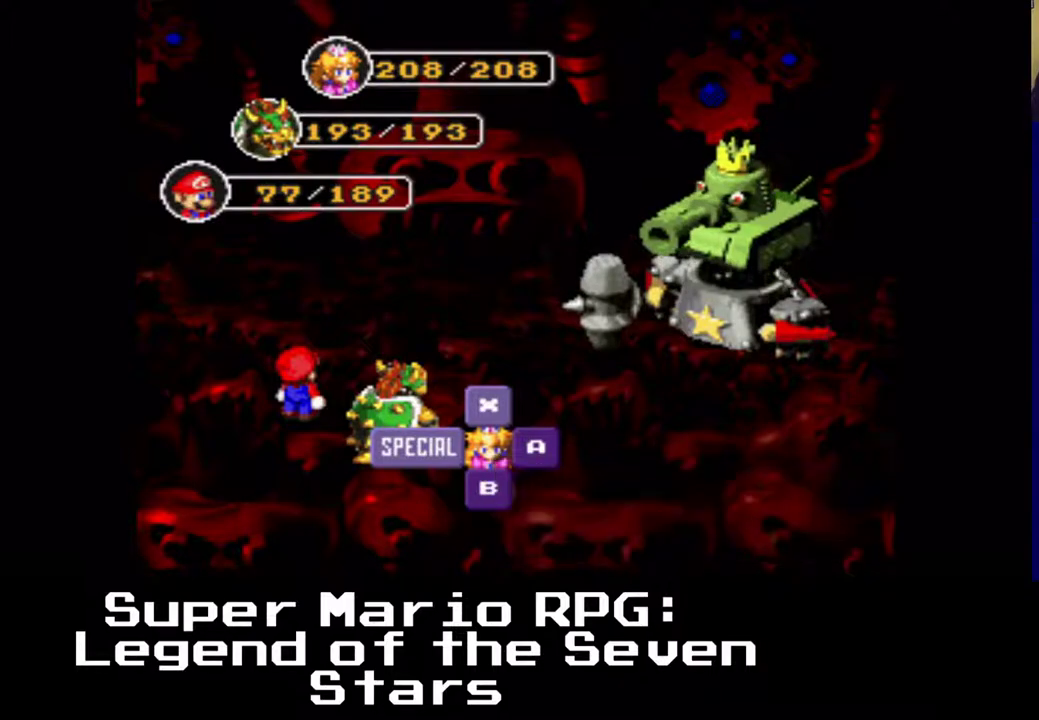
{"buttons": [], "events": []}
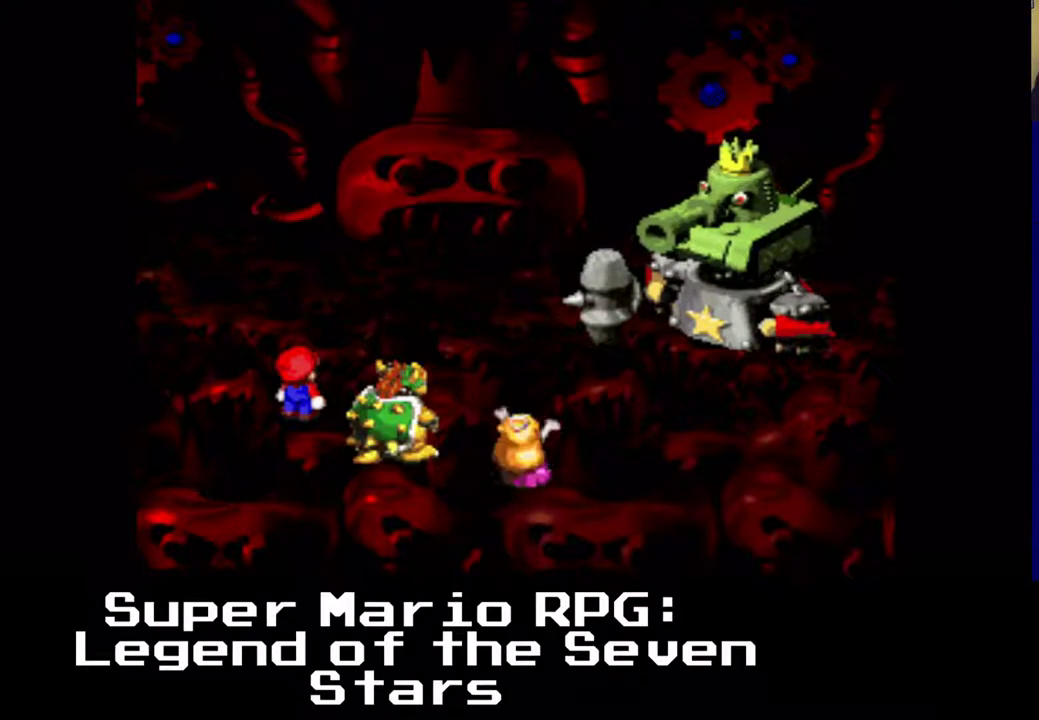
{"buttons": [], "events": []}
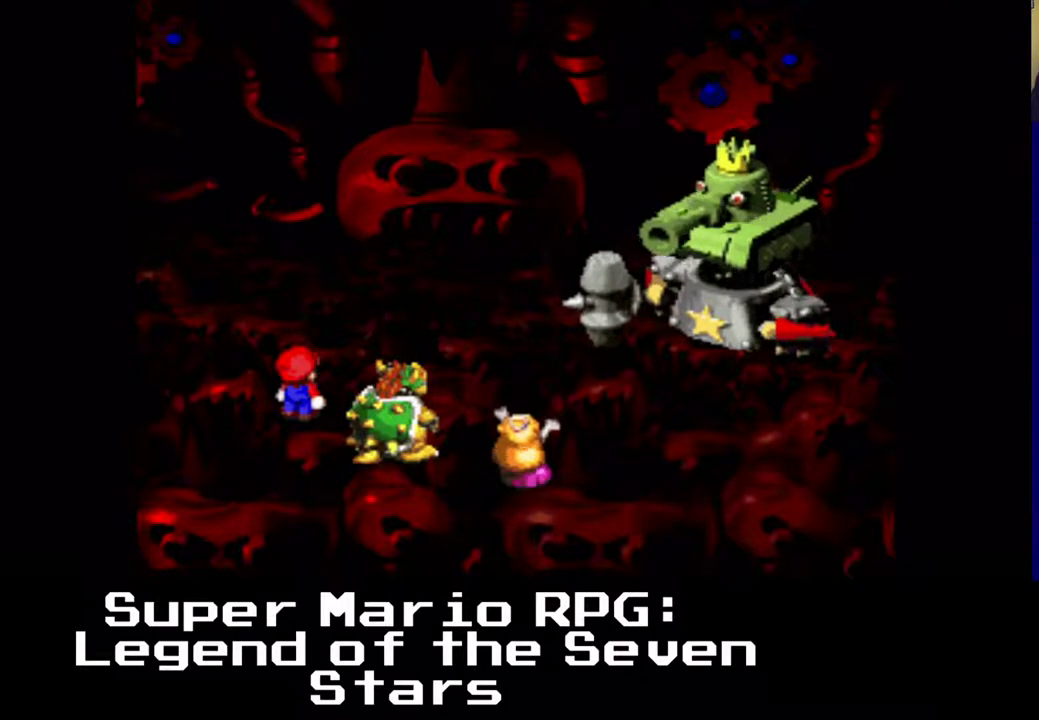
{"buttons": [], "events": []}
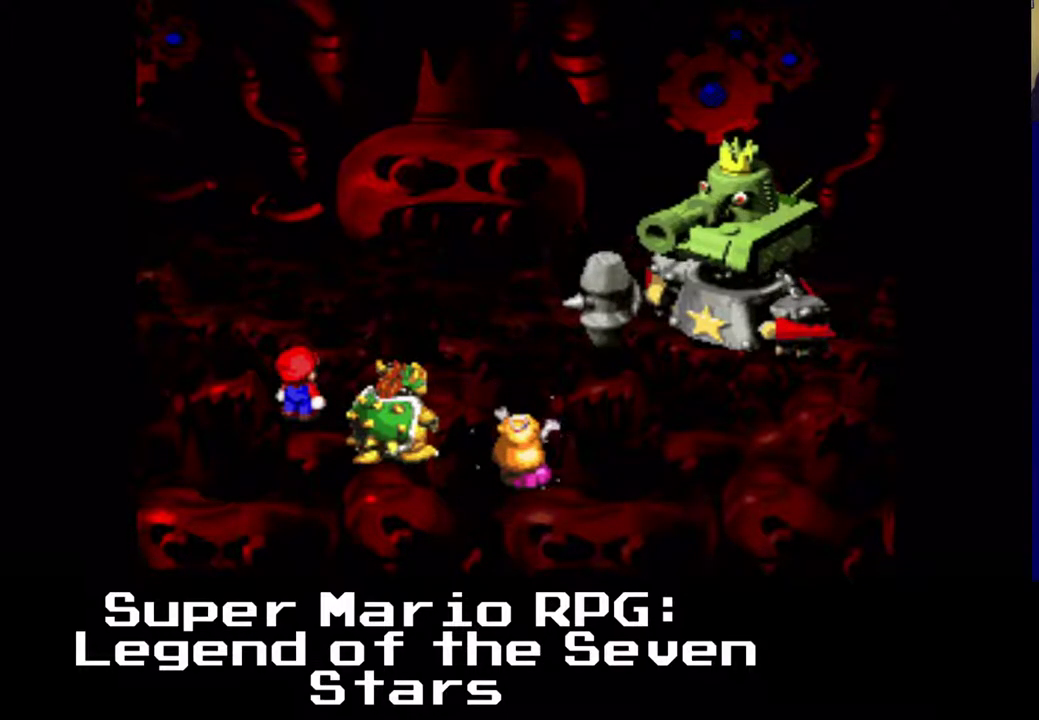
{"buttons": [], "events": []}
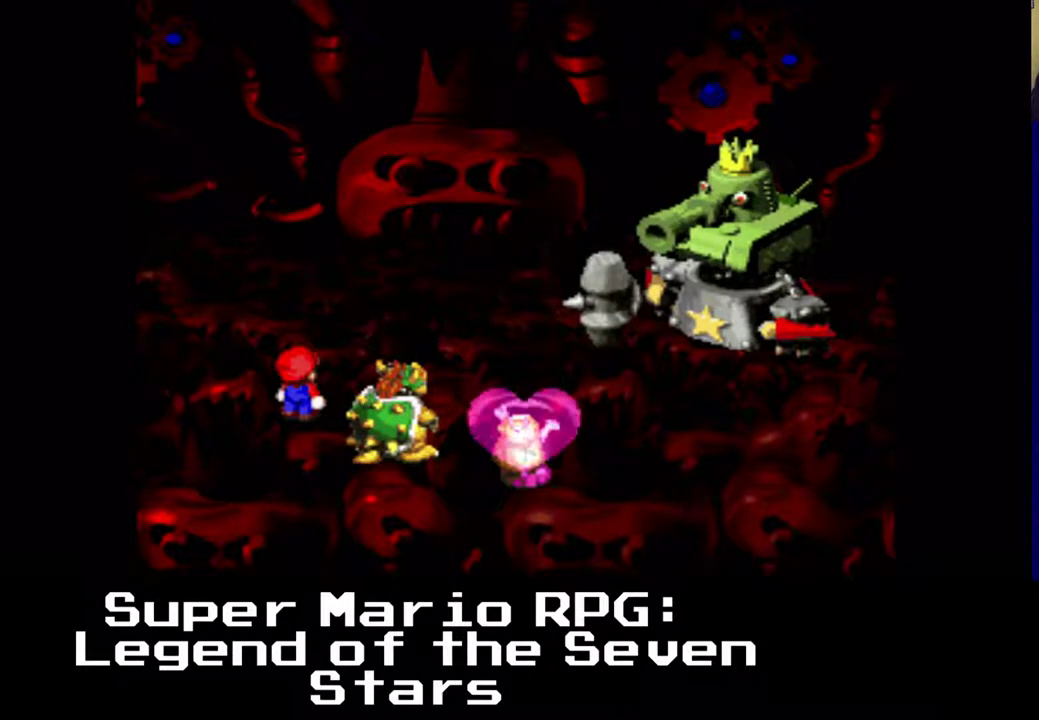
{"buttons": [], "events": []}
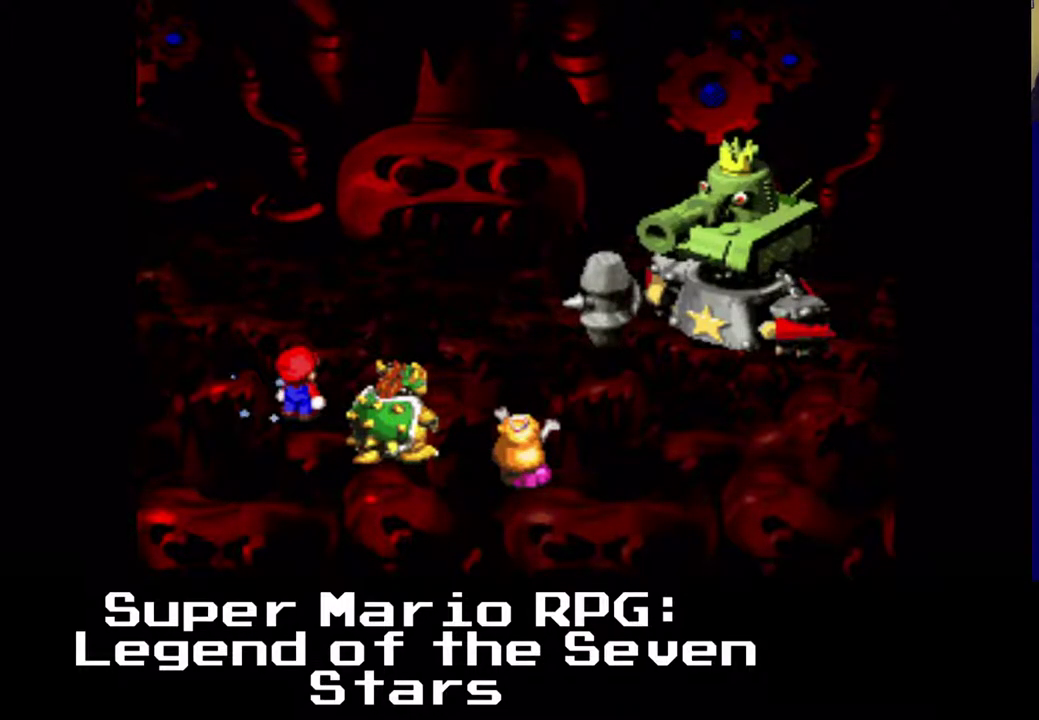
{"buttons": [], "events": []}
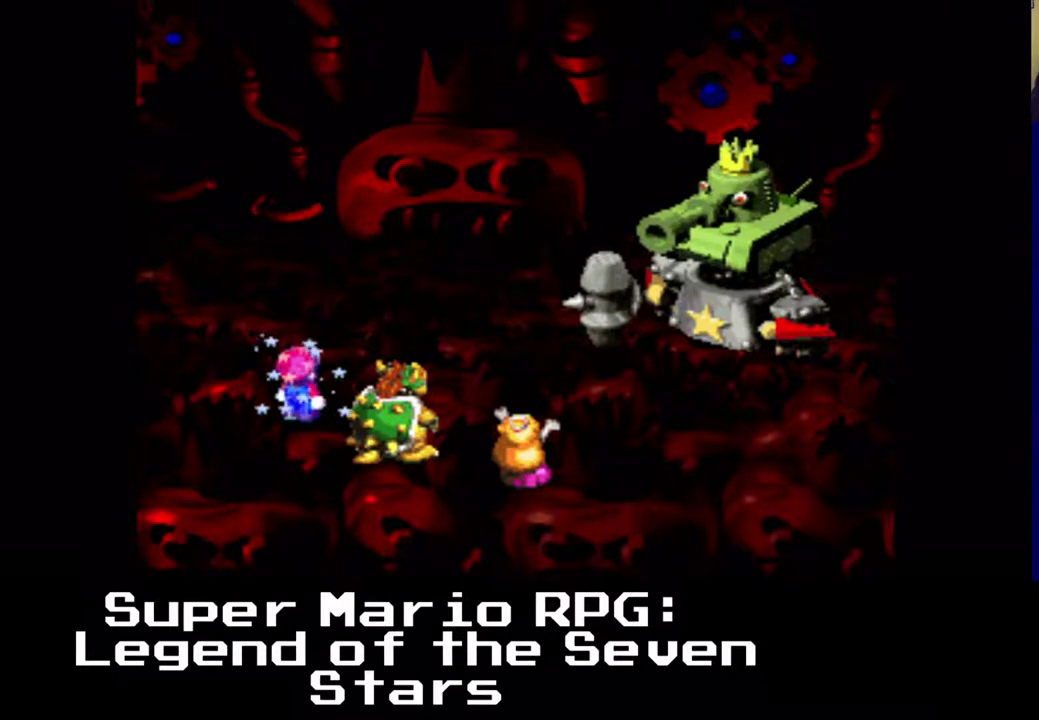
{"buttons": ["X"], "events": [[417, "X", "down"]]}
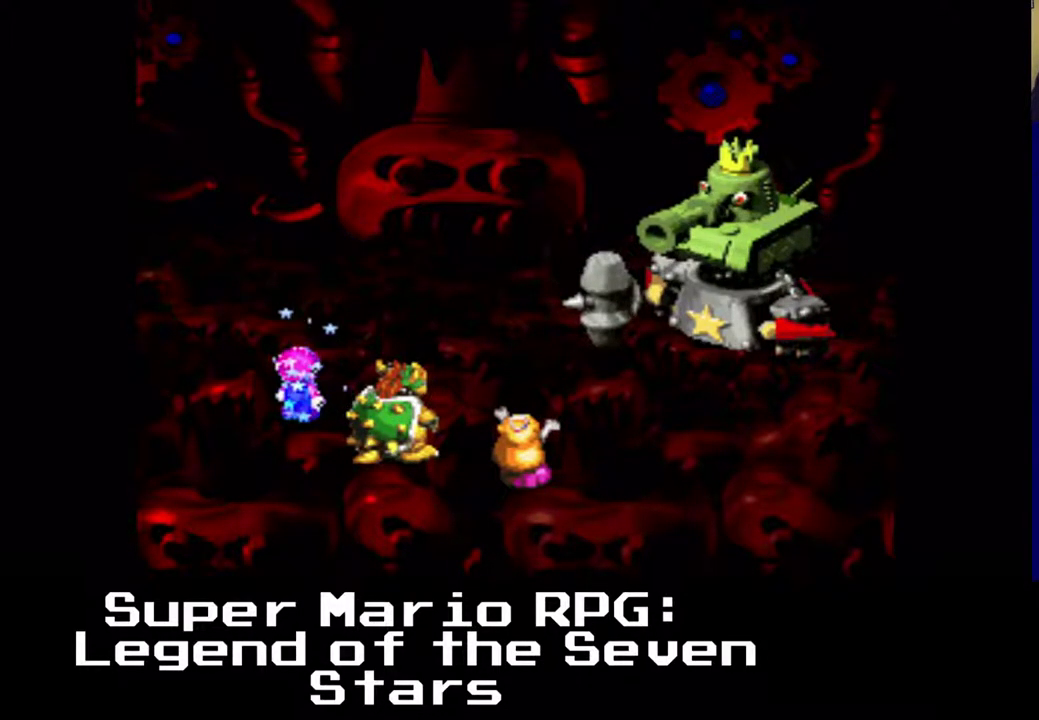
{"buttons": [], "events": [[233, "X", "up"]]}
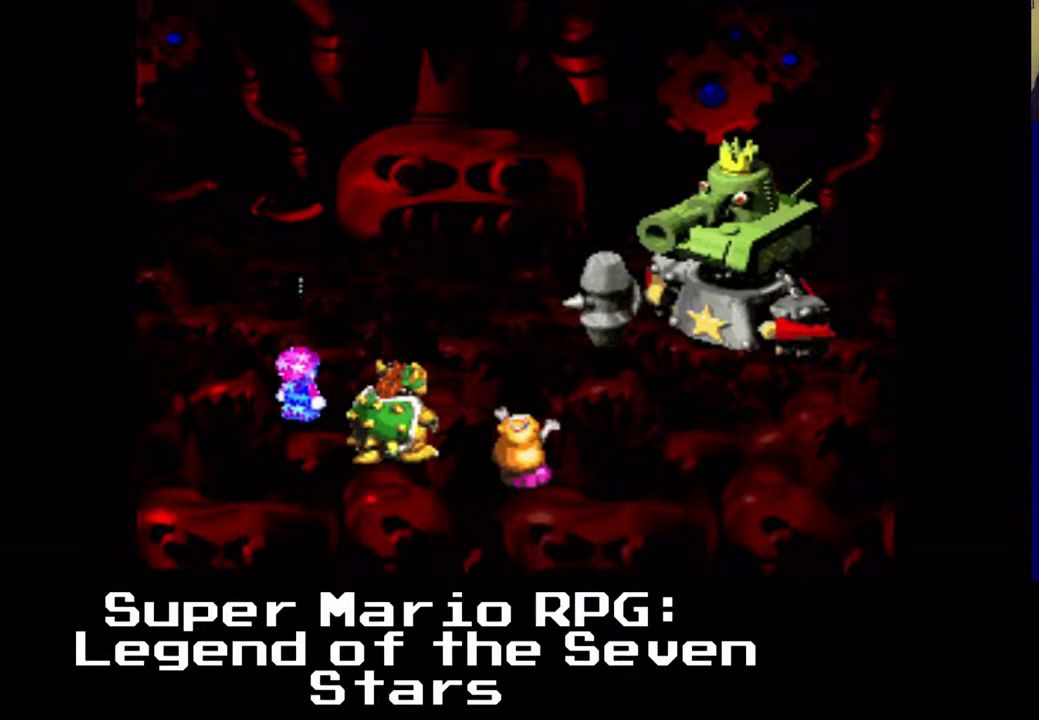
{"buttons": ["X"], "events": [[450, "X", "down"]]}
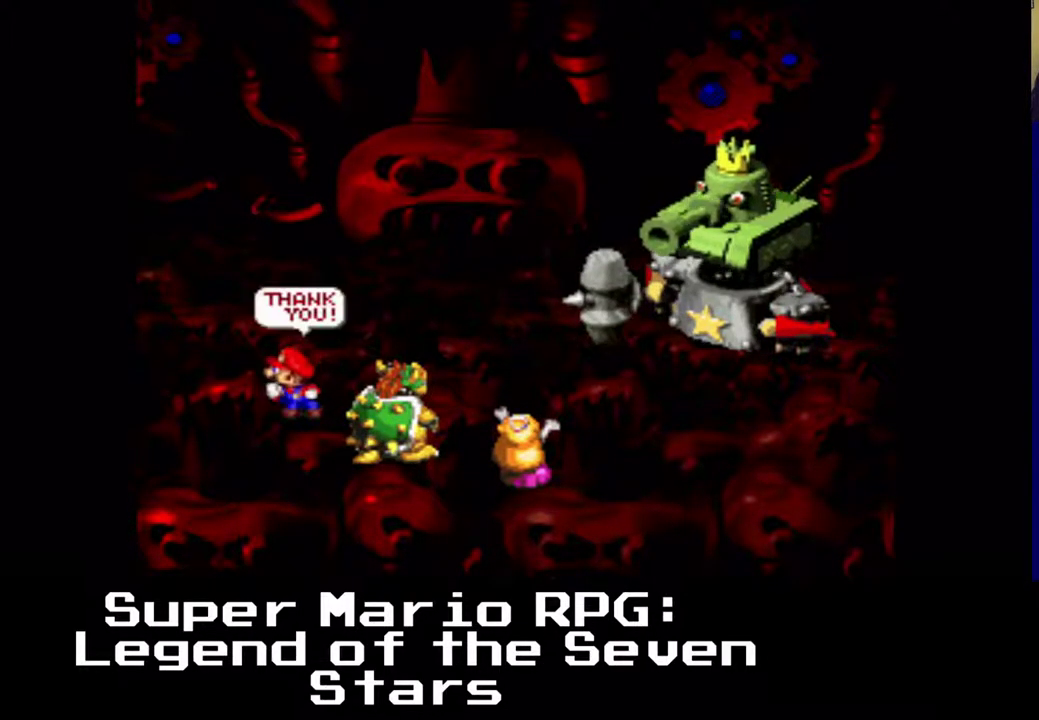
{"buttons": [], "events": [[133, "X", "up"]]}
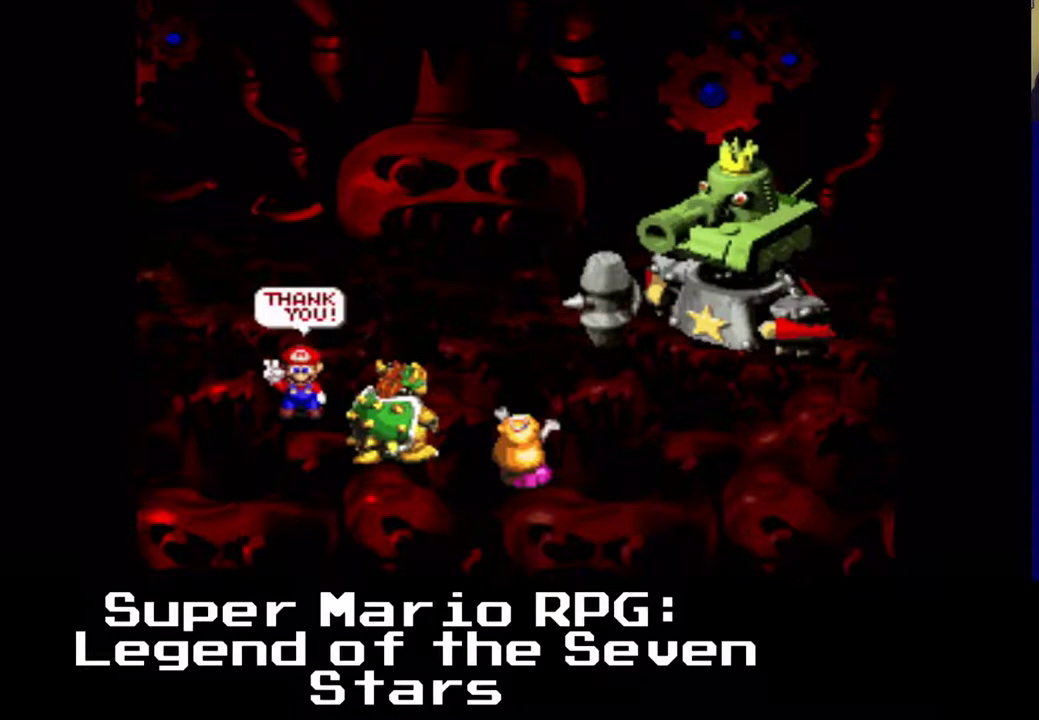
{"buttons": [], "events": []}
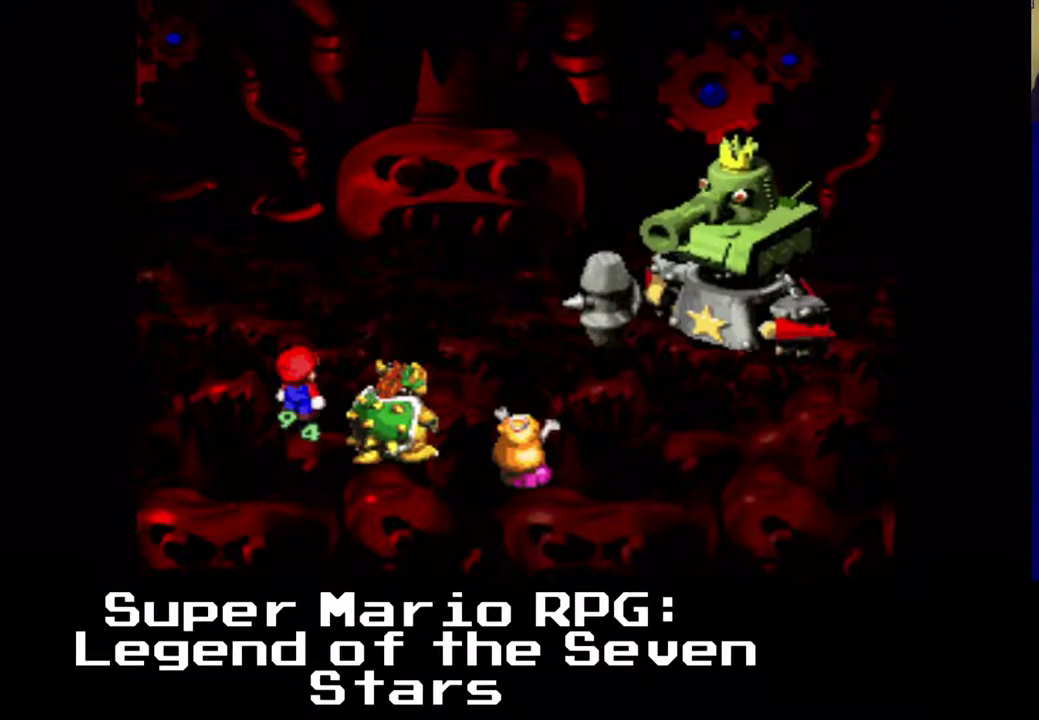
{"buttons": [], "events": []}
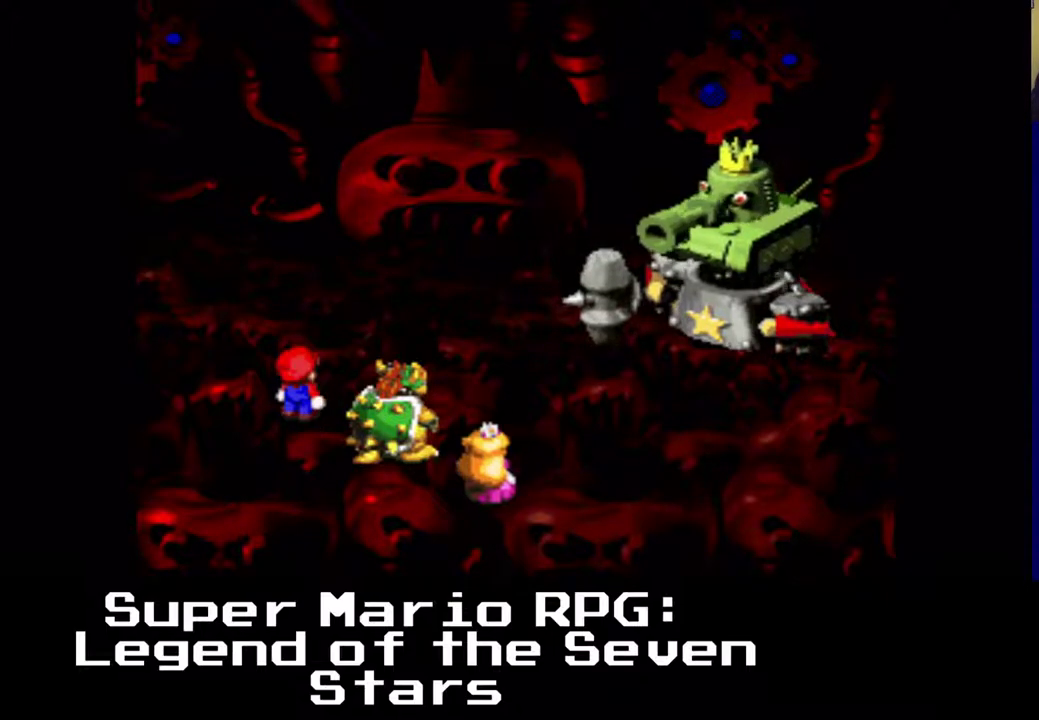
{"buttons": [], "events": []}
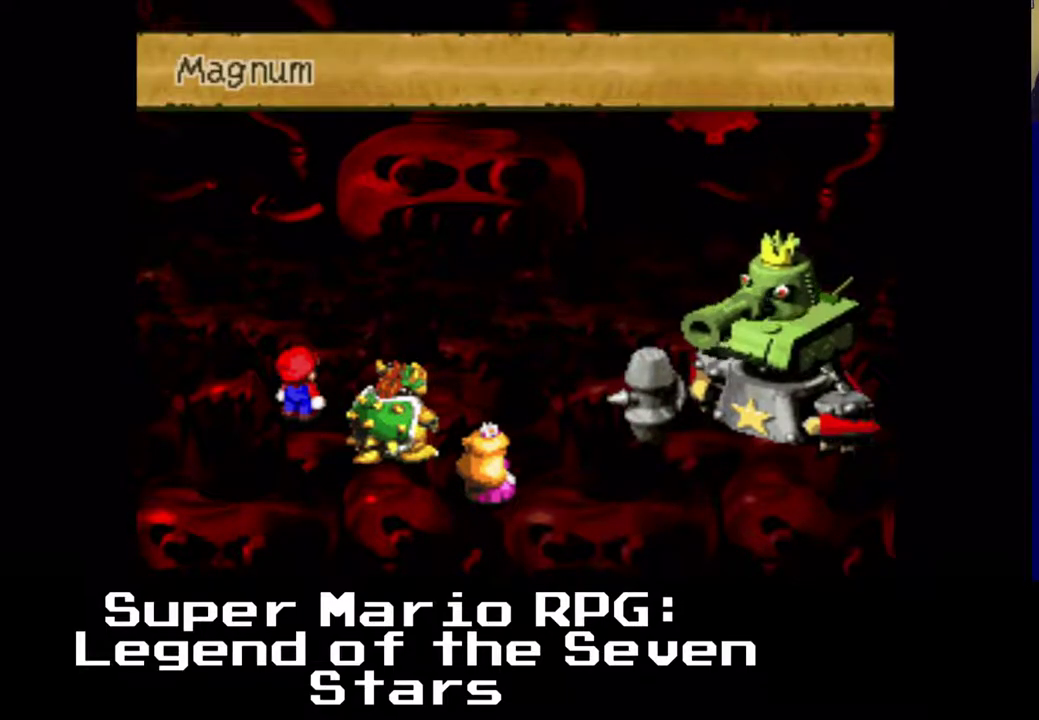
{"buttons": [], "events": []}
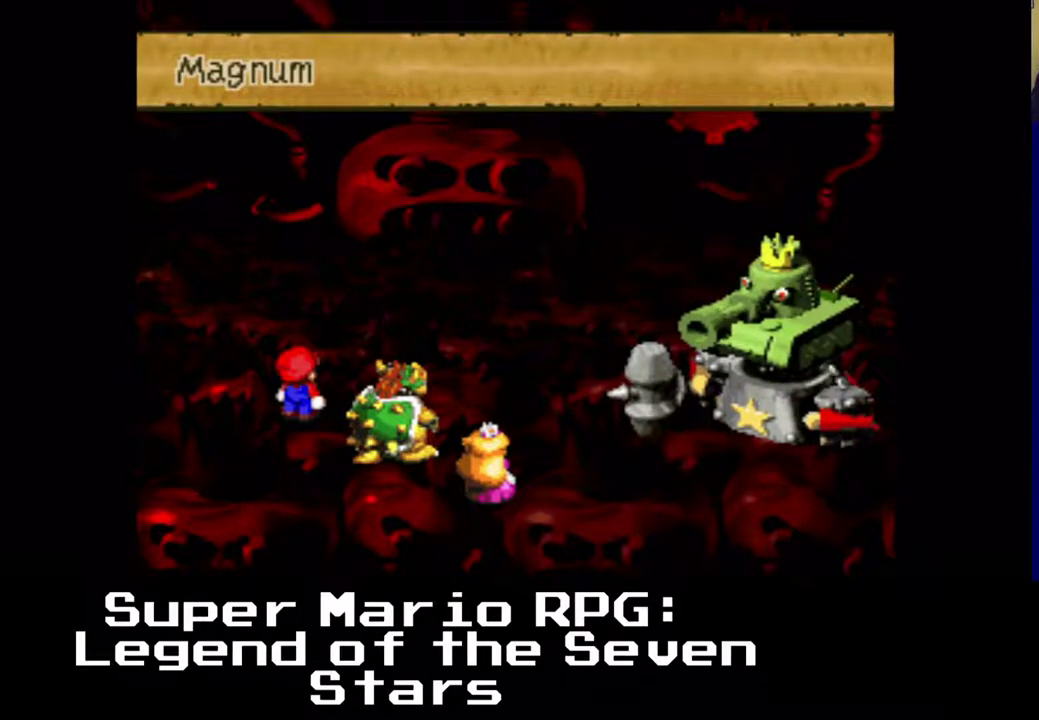
{"buttons": [], "events": []}
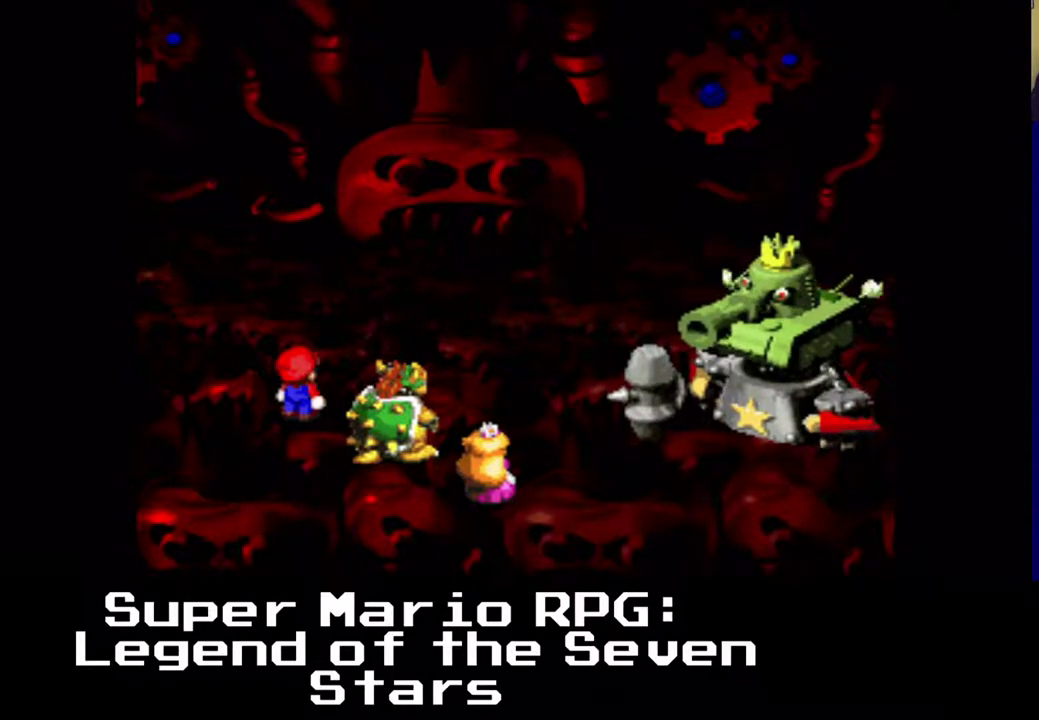
{"buttons": [], "events": [[250, "B", "down"], [450, "B", "up"]]}
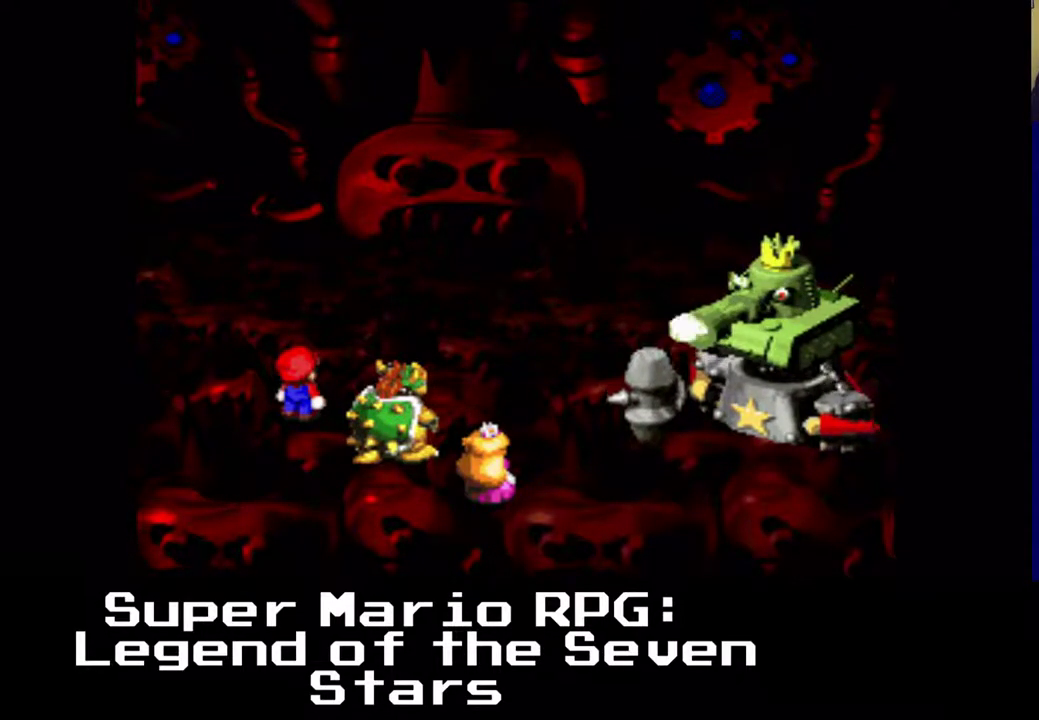
{"buttons": [], "events": []}
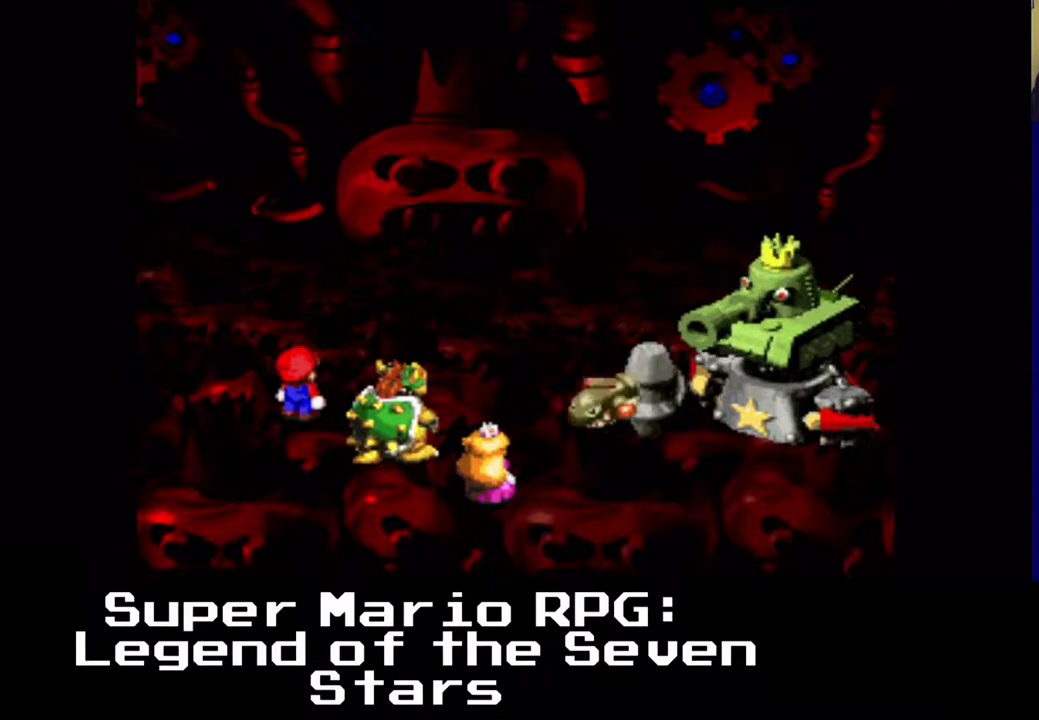
{"buttons": ["B"], "events": [[350, "B", "down"]]}
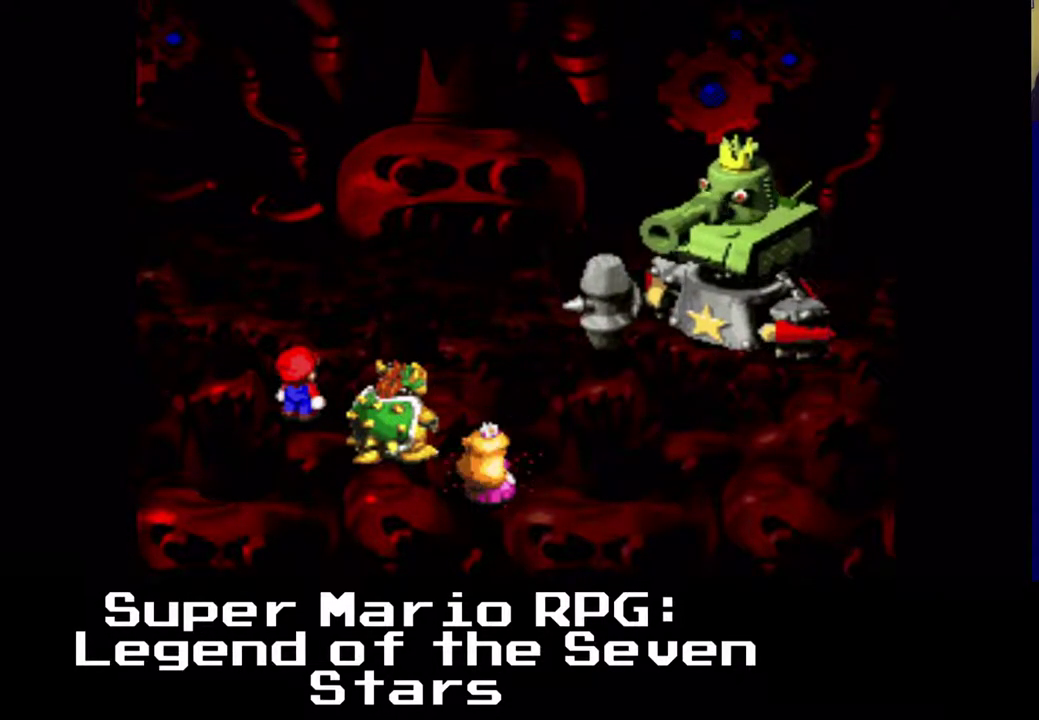
{"buttons": [], "events": [[33, "B", "up"]]}
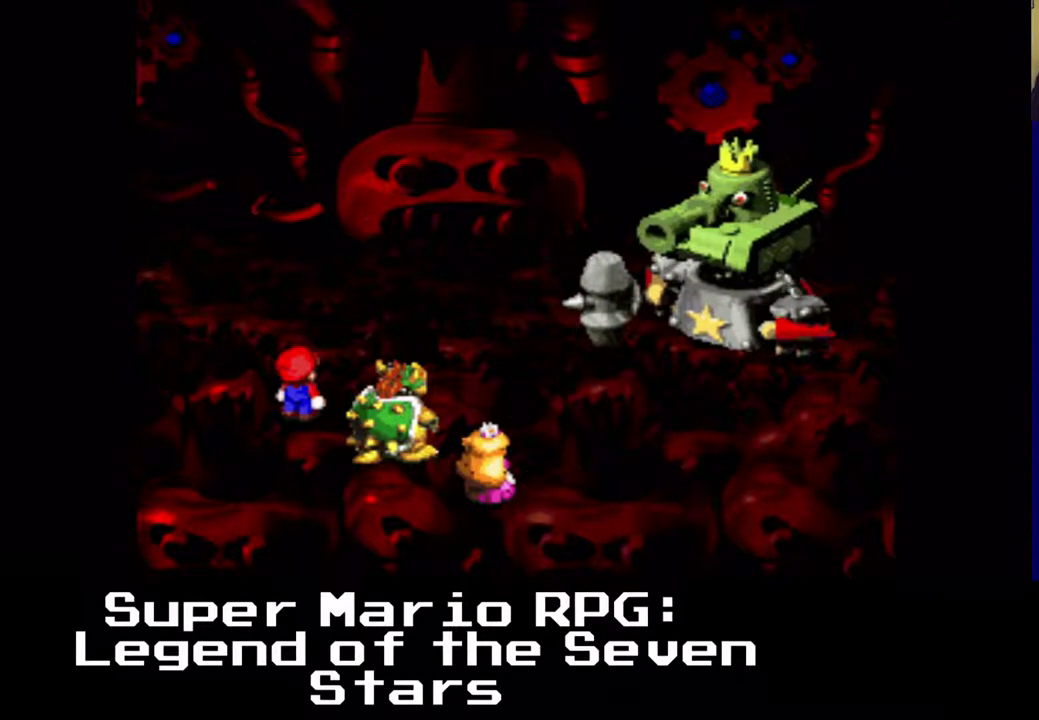
{"buttons": [], "events": []}